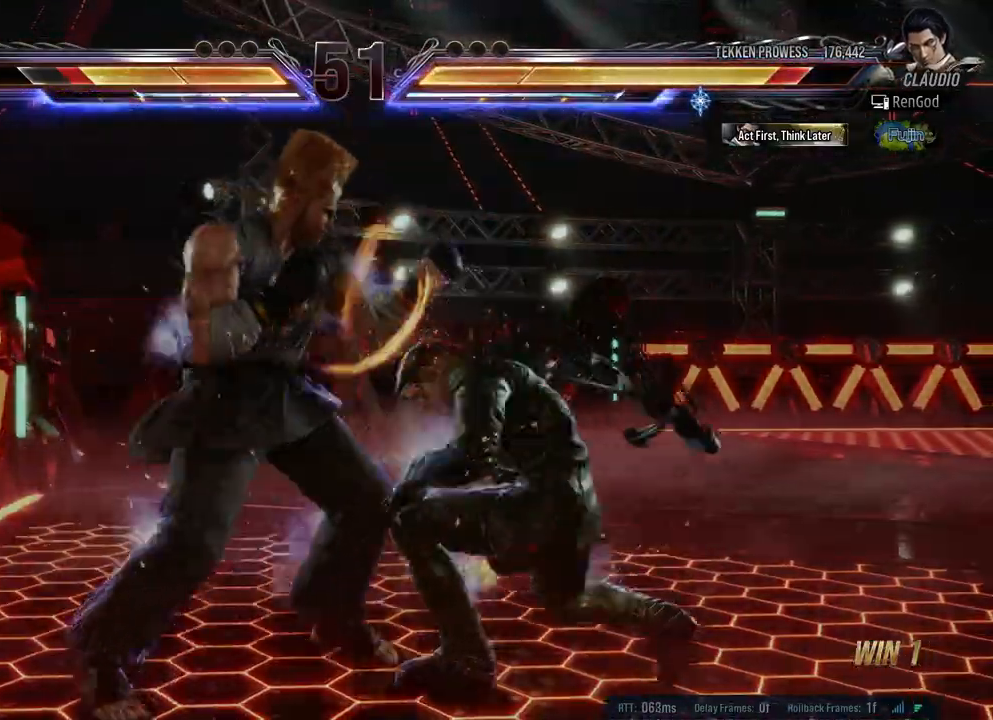
Gameplay with a controller (Xbox layout); each line is a JSON object with the inputs held at the frame after it. "events" lists button and stick changes between this image and that frame as [ms after this image, input, new state], when the widget could be followed in between. Not read: L2 R2.
{"buttons": [], "left_stick": "right", "right_stick": "center", "events": [[150, "X", "up"], [150, "Y", "up"], [400, "X", "down"], [400, "Y", "down"], [500, "X", "up"], [500, "Y", "up"]]}
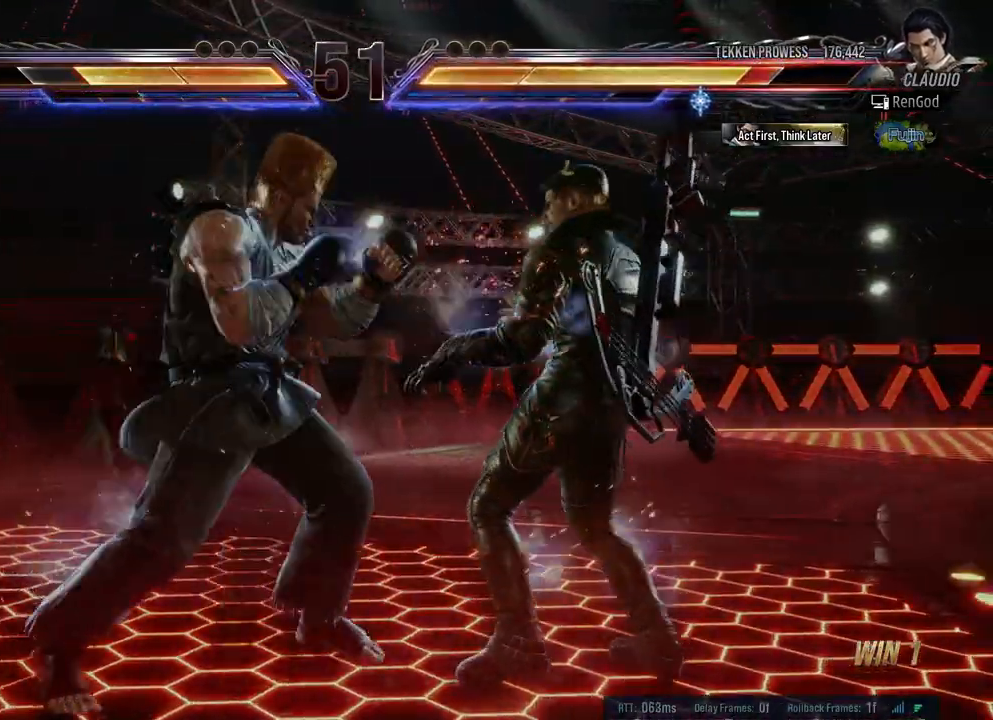
{"buttons": ["X", "Y"], "left_stick": "right", "right_stick": "center", "events": [[50, "X", "down"], [50, "Y", "down"], [183, "Y", "up"], [200, "X", "up"], [433, "X", "down"], [433, "Y", "down"]]}
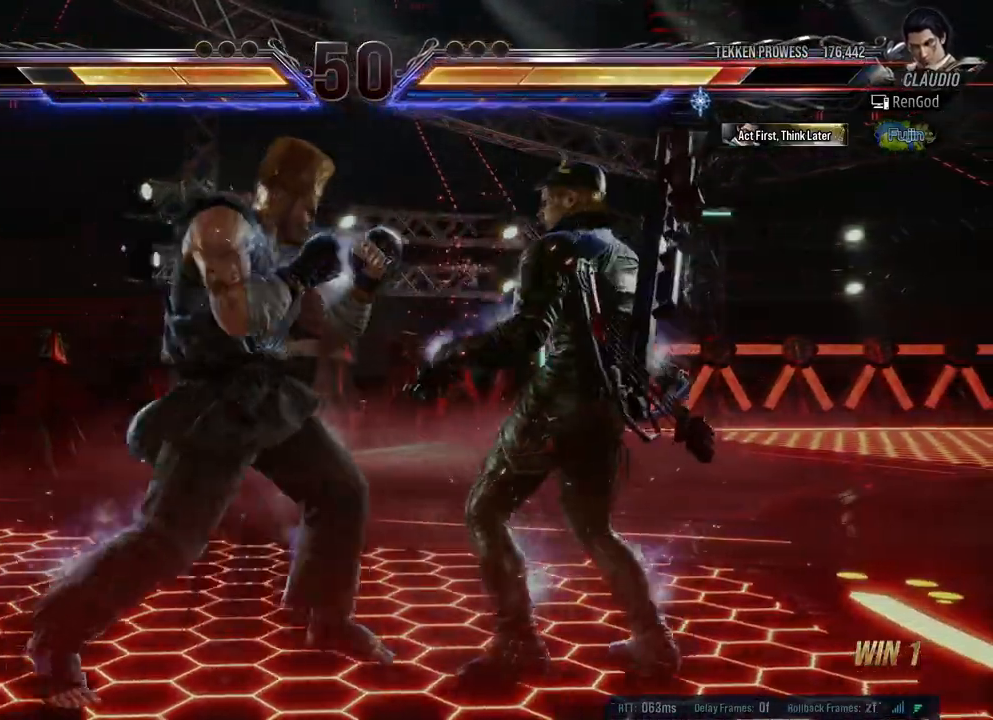
{"buttons": [], "left_stick": "right", "right_stick": "center", "events": [[33, "X", "up"], [33, "Y", "up"], [350, "X", "down"], [350, "Y", "down"], [433, "X", "up"], [450, "Y", "up"]]}
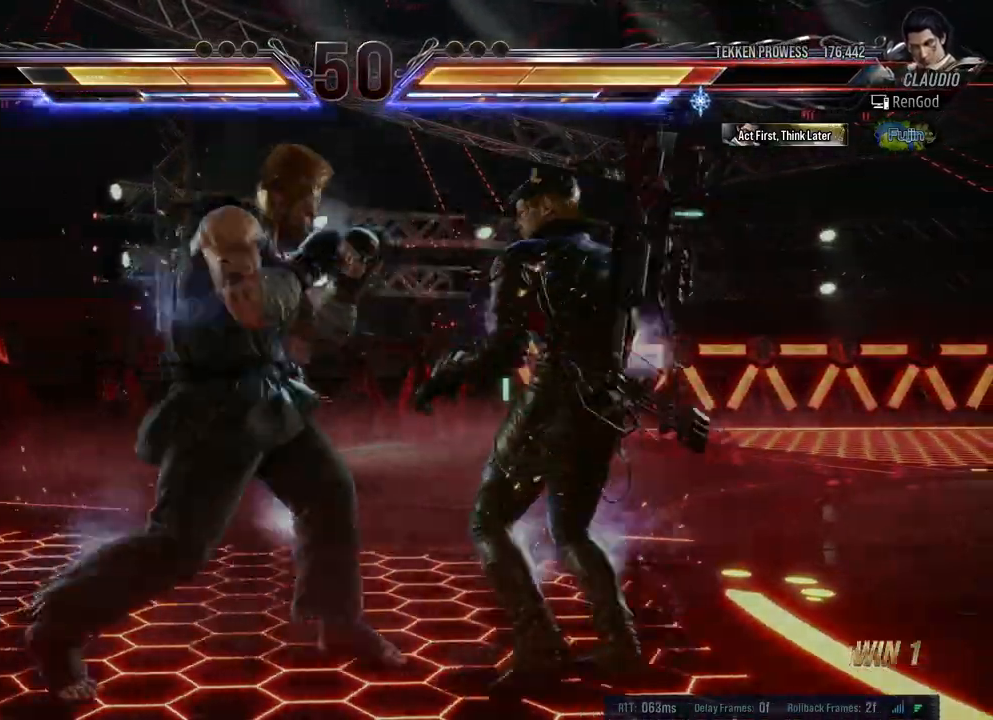
{"buttons": ["X", "Y"], "left_stick": "right", "right_stick": "center", "events": [[317, "X", "down"], [317, "Y", "down"], [400, "X", "up"], [433, "X", "down"]]}
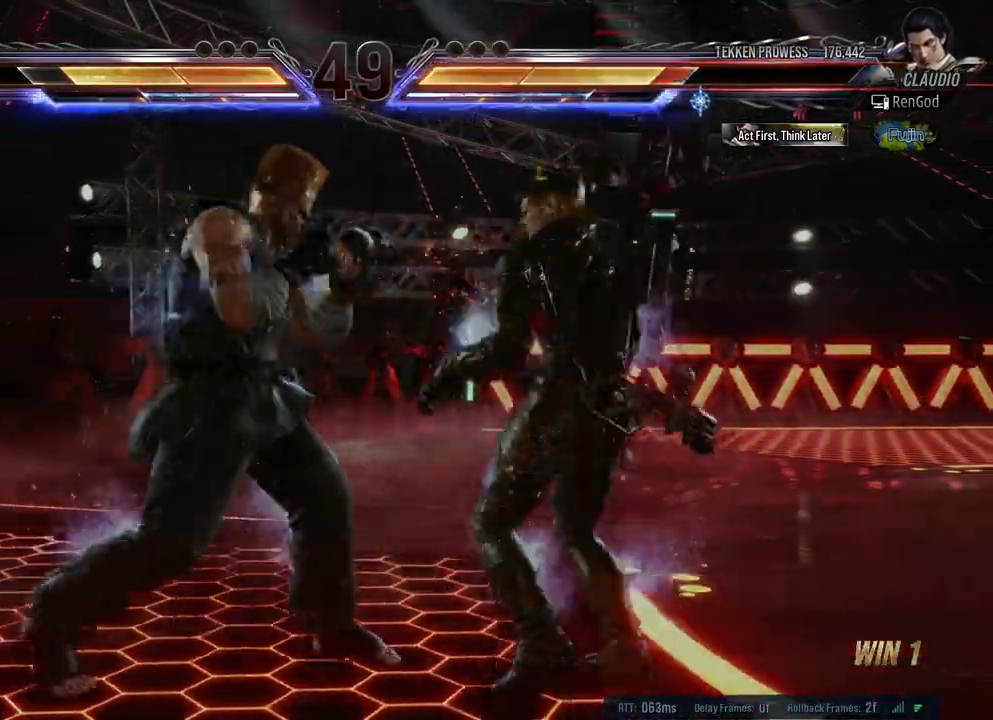
{"buttons": [], "left_stick": "right", "right_stick": "center", "events": [[83, "X", "up"], [83, "Y", "up"], [400, "left_stick", "center"], [467, "left_stick", "right"]]}
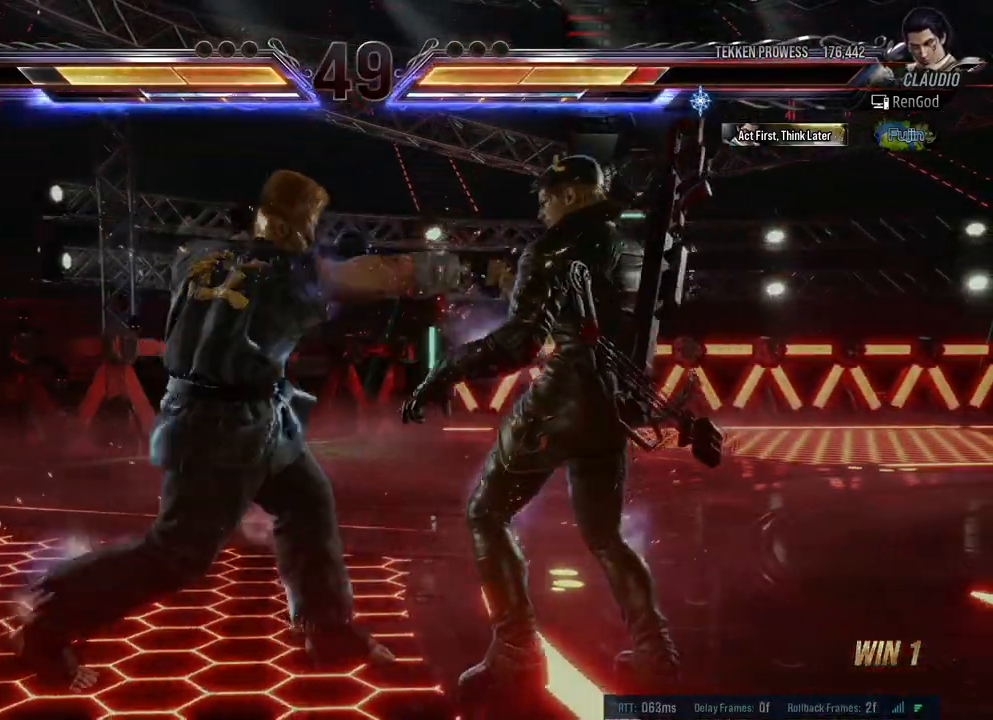
{"buttons": ["Y"], "left_stick": "center", "right_stick": "center", "events": [[217, "left_stick", "center"], [267, "X", "down"], [333, "X", "up"], [400, "Y", "down"]]}
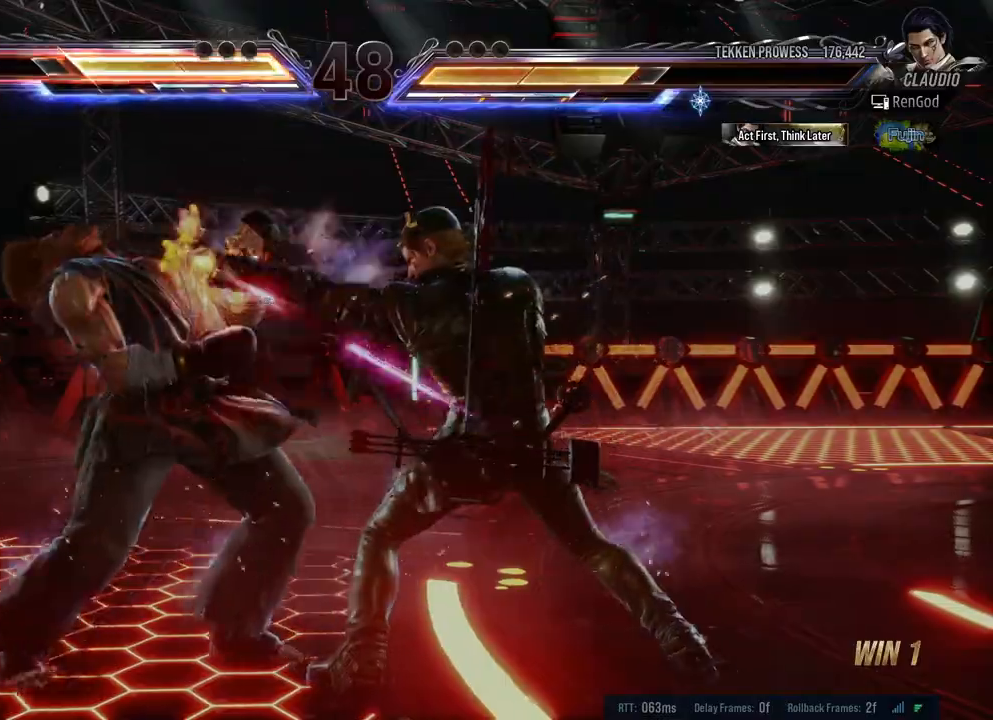
{"buttons": ["X"], "left_stick": "center", "right_stick": "center", "events": [[67, "Y", "up"], [483, "X", "down"]]}
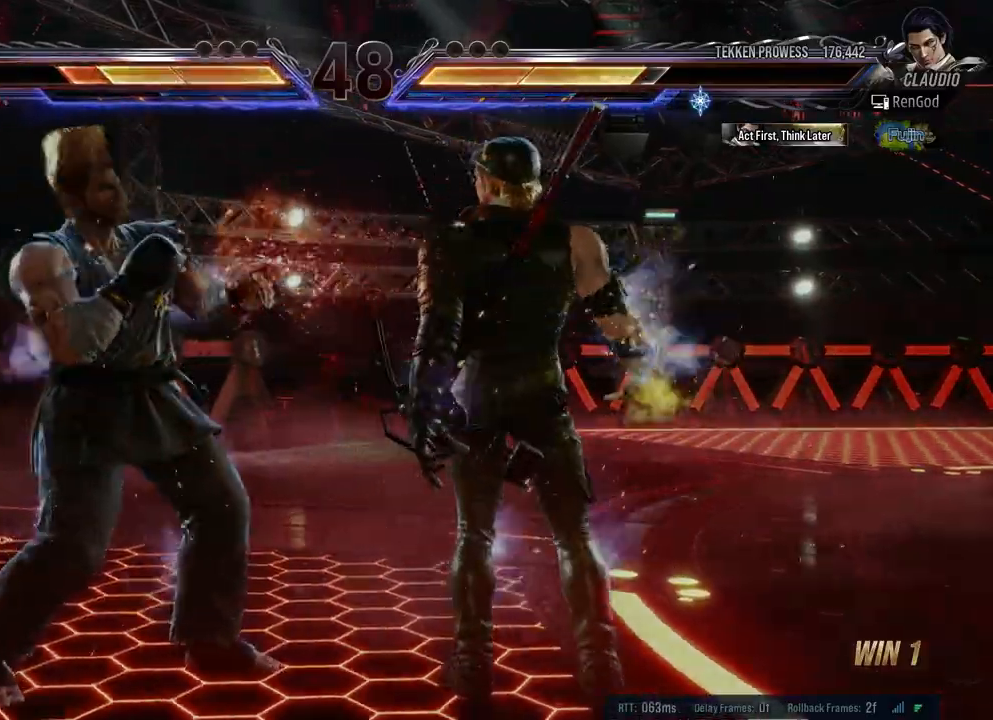
{"buttons": ["X"], "left_stick": "down-left", "right_stick": "center", "events": [[83, "X", "up"], [400, "left_stick", "down-left"], [467, "X", "down"]]}
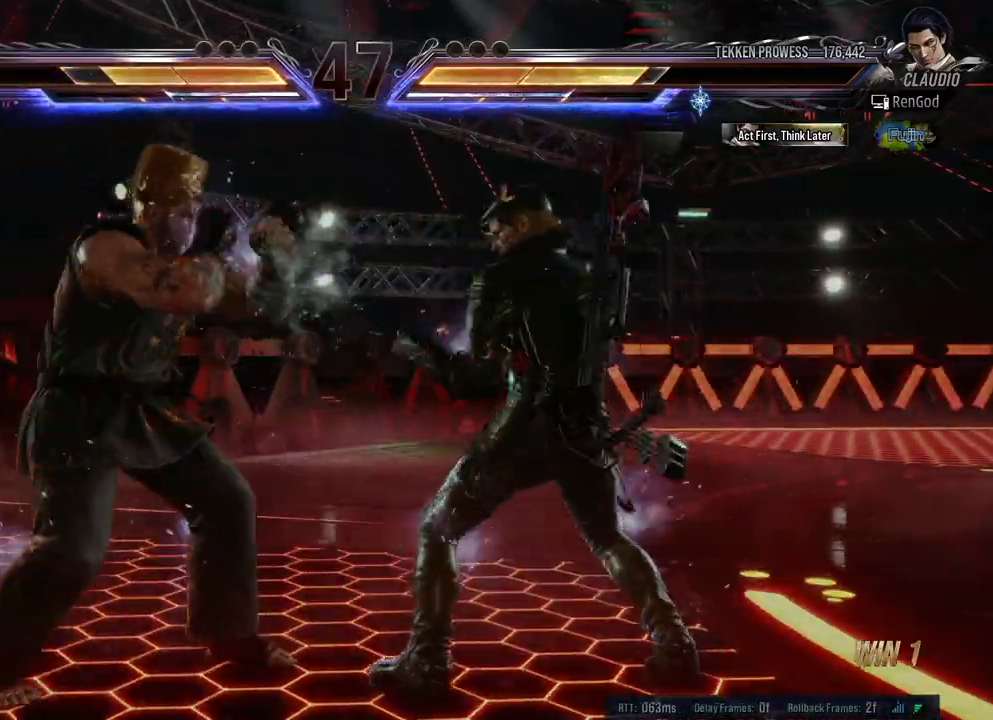
{"buttons": [], "left_stick": "left", "right_stick": "center", "events": [[50, "X", "up"], [83, "left_stick", "center"], [133, "Y", "down"], [450, "left_stick", "left"], [467, "Y", "up"]]}
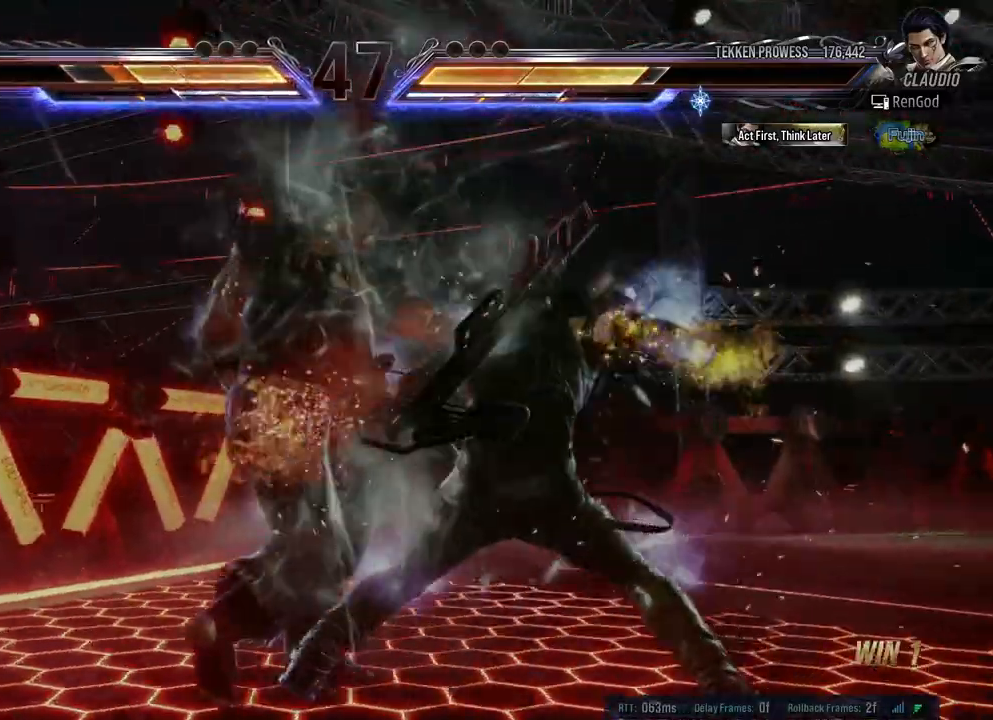
{"buttons": [], "left_stick": "right", "right_stick": "center", "events": [[167, "left_stick", "center"], [433, "left_stick", "right"]]}
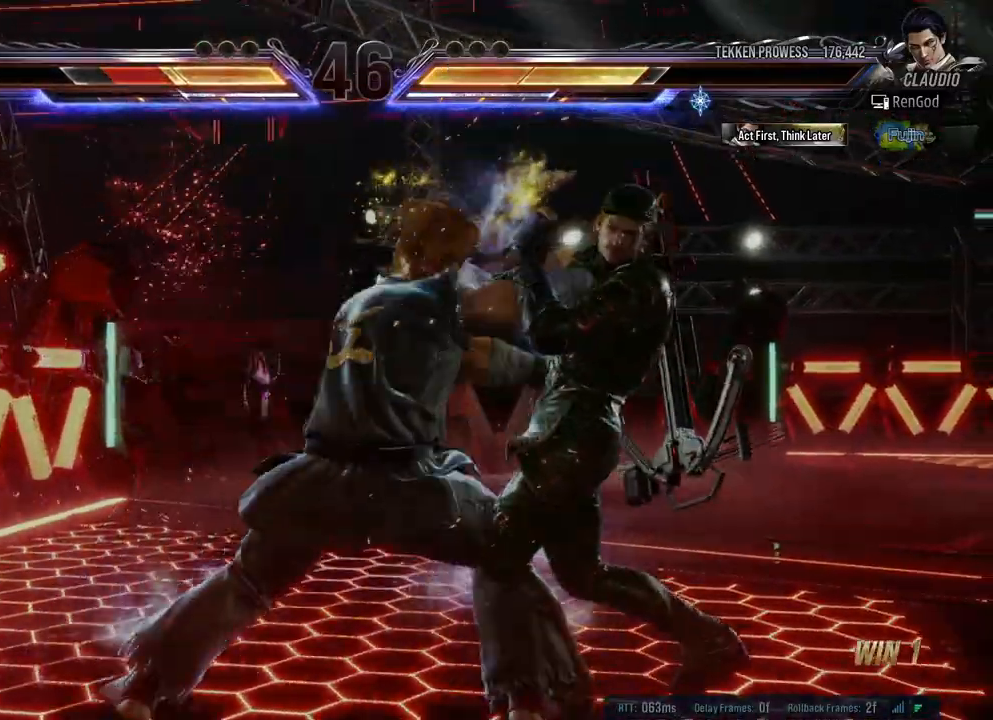
{"buttons": ["A", "B", "X", "Y"], "left_stick": "right", "right_stick": "center", "events": [[17, "B", "down"], [17, "X", "down"], [17, "Y", "down"], [50, "A", "down"]]}
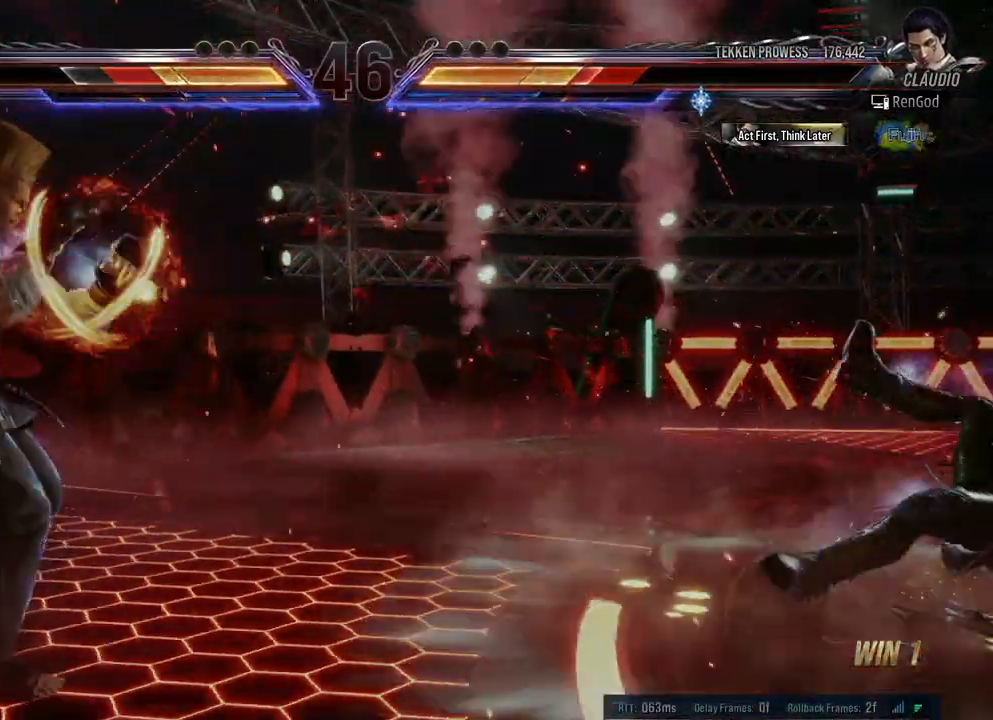
{"buttons": ["A", "B", "X", "Y"], "left_stick": "right", "right_stick": "center", "events": []}
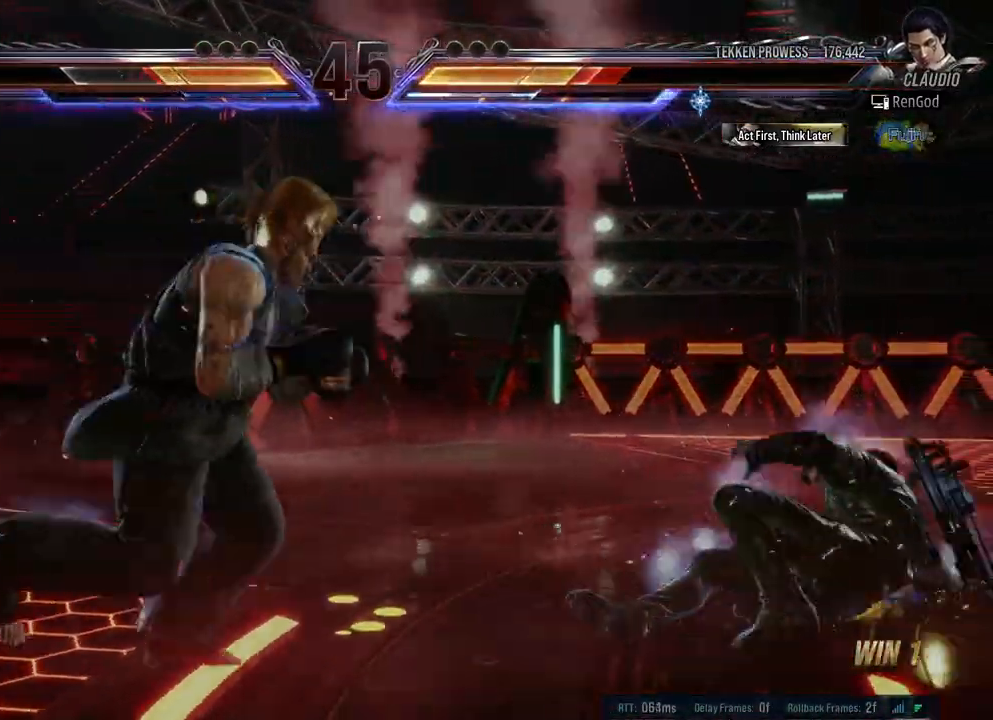
{"buttons": ["X", "Y"], "left_stick": "right", "right_stick": "center", "events": [[100, "A", "up"], [100, "B", "up"], [100, "Y", "up"], [100, "left_stick", "center"], [117, "X", "up"], [167, "left_stick", "right"], [367, "X", "down"], [367, "Y", "down"]]}
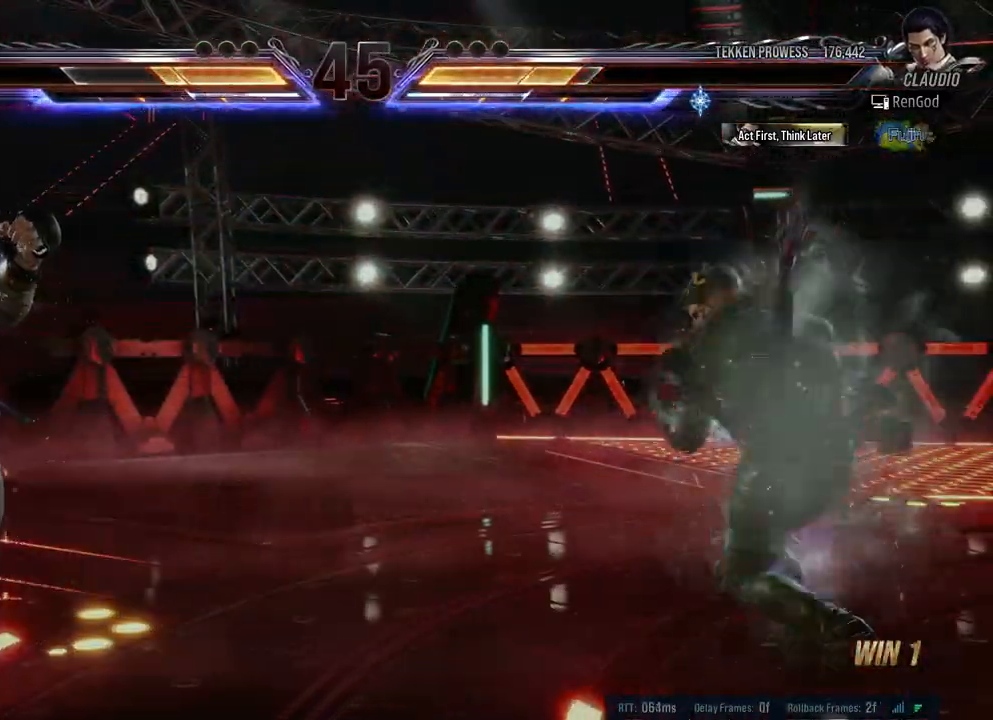
{"buttons": [], "left_stick": "right", "right_stick": "center", "events": [[100, "X", "up"], [100, "Y", "up"], [367, "left_stick", "center"], [483, "left_stick", "right"]]}
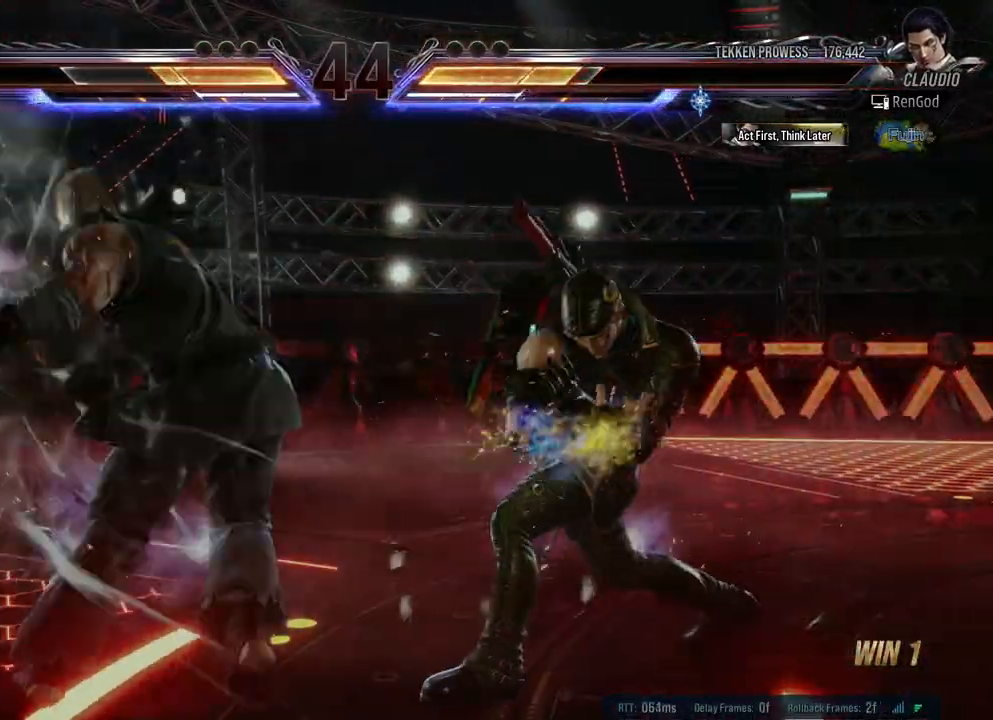
{"buttons": ["A", "B", "X", "Y"], "left_stick": "right", "right_stick": "center", "events": [[433, "B", "down"], [433, "X", "down"], [433, "Y", "down"], [467, "A", "down"]]}
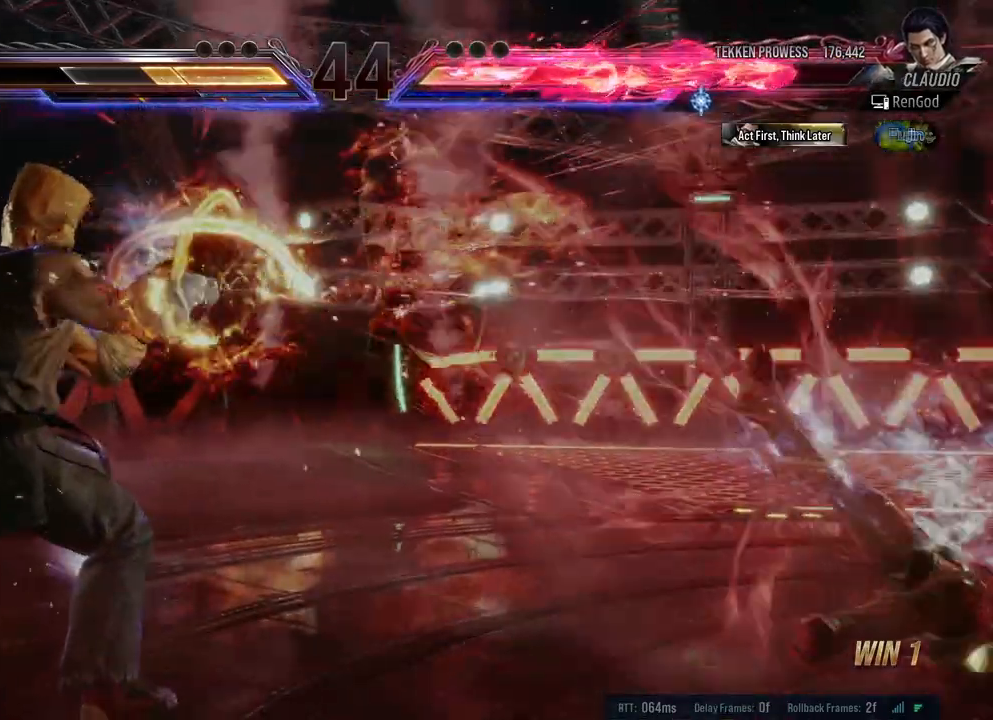
{"buttons": ["A", "B", "X", "Y"], "left_stick": "right", "right_stick": "center", "events": []}
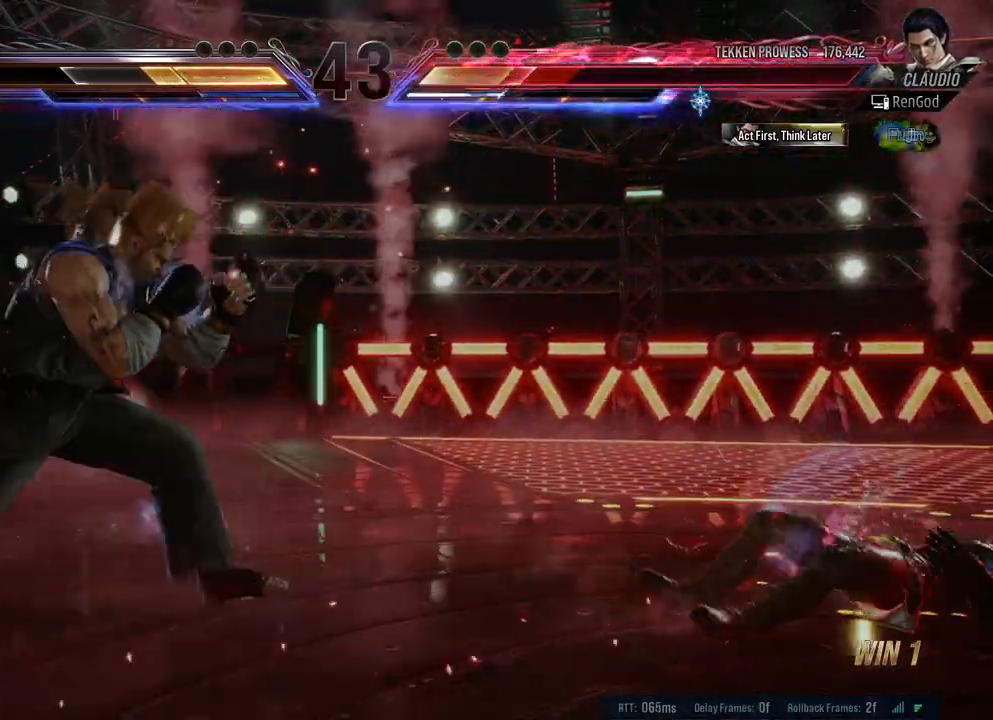
{"buttons": [], "left_stick": "right", "right_stick": "center", "events": [[167, "A", "up"], [183, "B", "up"], [183, "X", "up"], [183, "Y", "up"]]}
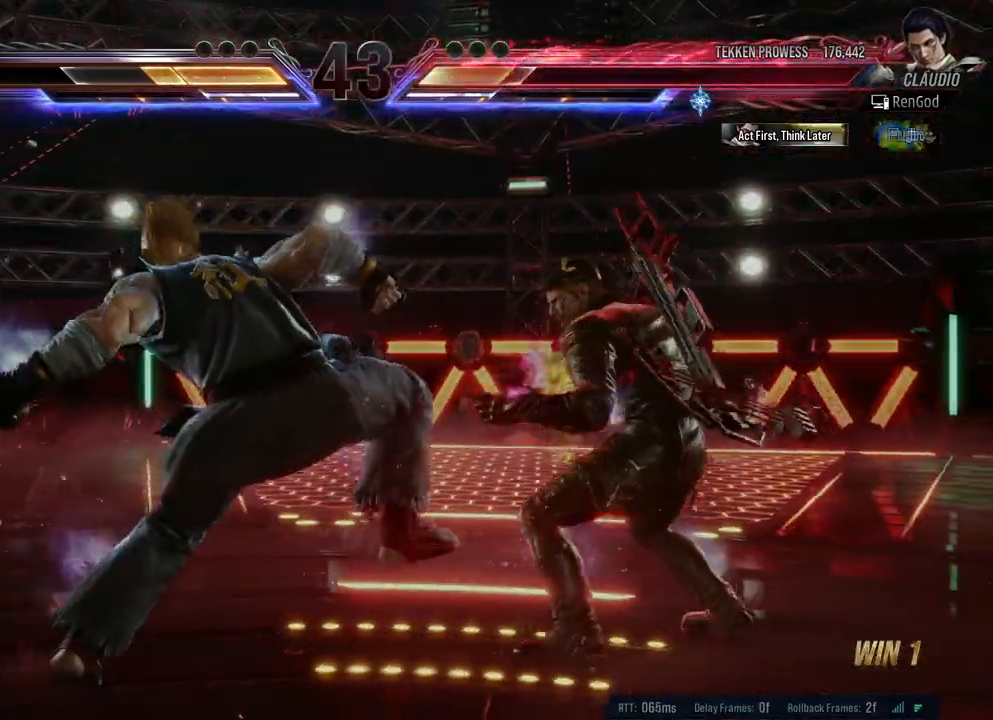
{"buttons": [], "left_stick": "left", "right_stick": "center", "events": [[433, "left_stick", "center"], [500, "left_stick", "left"]]}
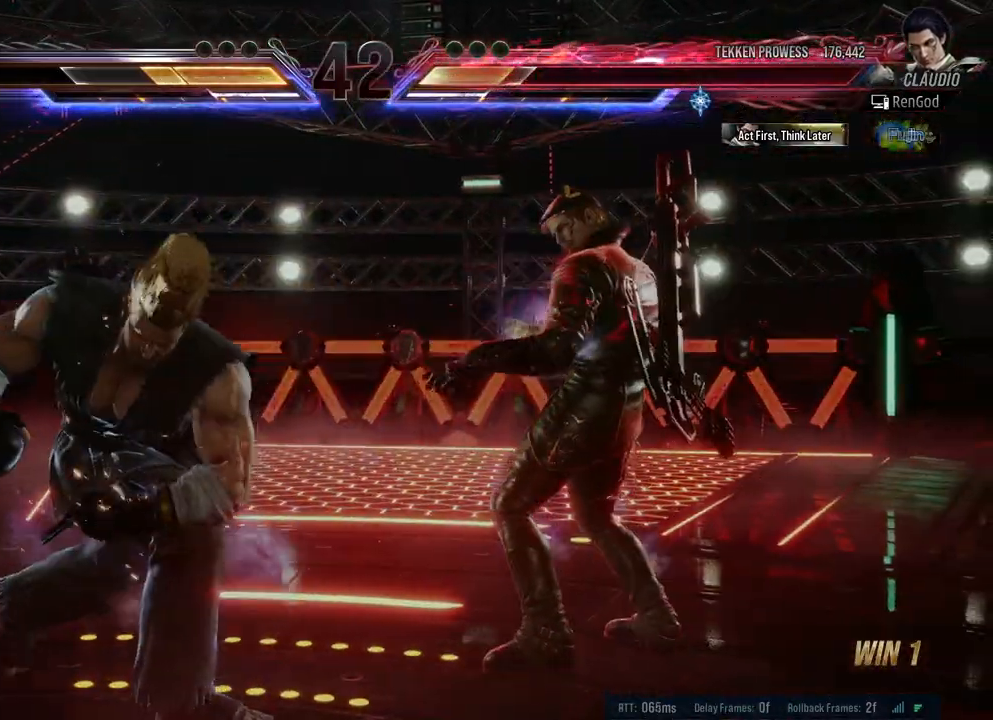
{"buttons": [], "left_stick": "left", "right_stick": "center", "events": [[83, "left_stick", "center"], [133, "left_stick", "left"], [233, "Y", "down"], [317, "Y", "up"], [350, "Y", "down"], [467, "Y", "up"]]}
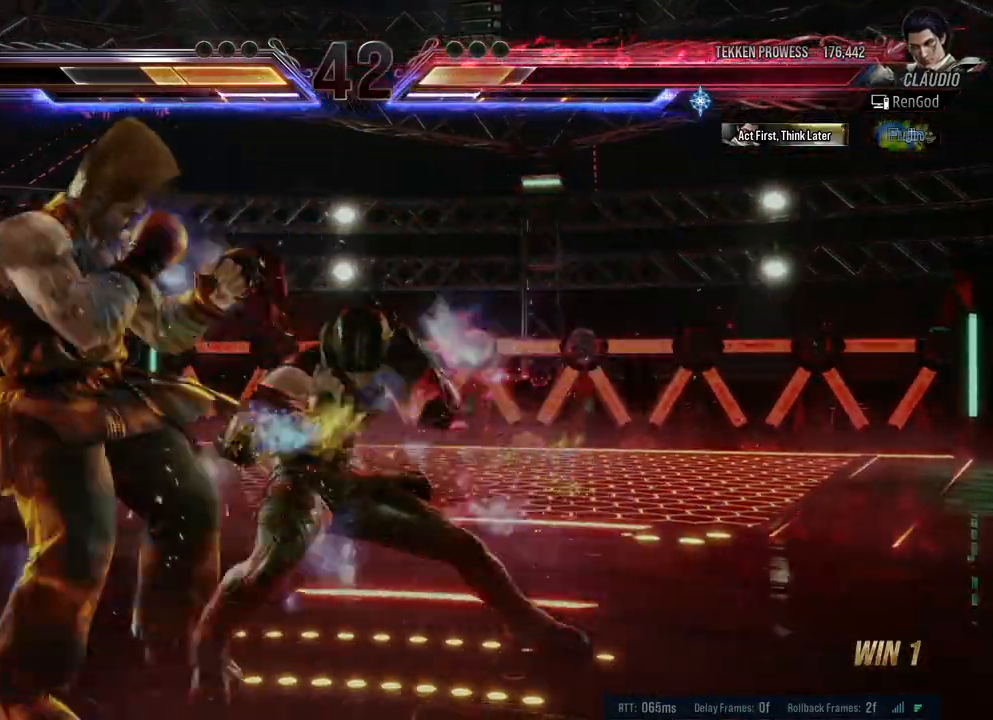
{"buttons": [], "left_stick": "left", "right_stick": "center", "events": [[33, "Y", "down"], [117, "Y", "up"]]}
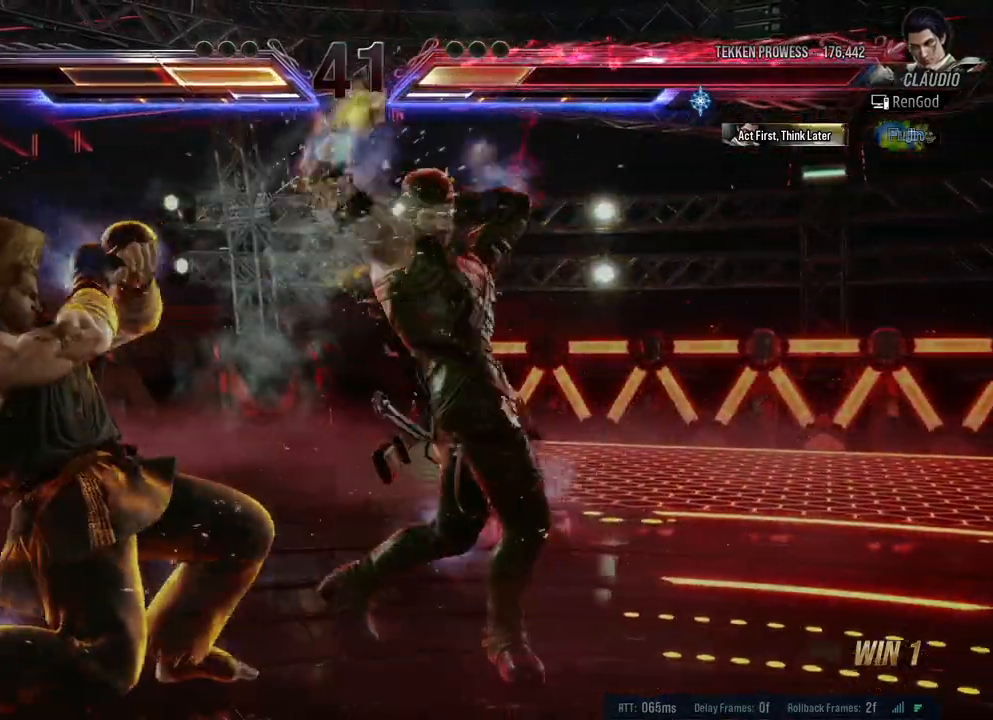
{"buttons": [], "left_stick": "left", "right_stick": "center", "events": [[33, "left_stick", "center"], [183, "left_stick", "left"], [283, "Y", "down"], [300, "X", "down"], [467, "X", "up"], [483, "Y", "up"]]}
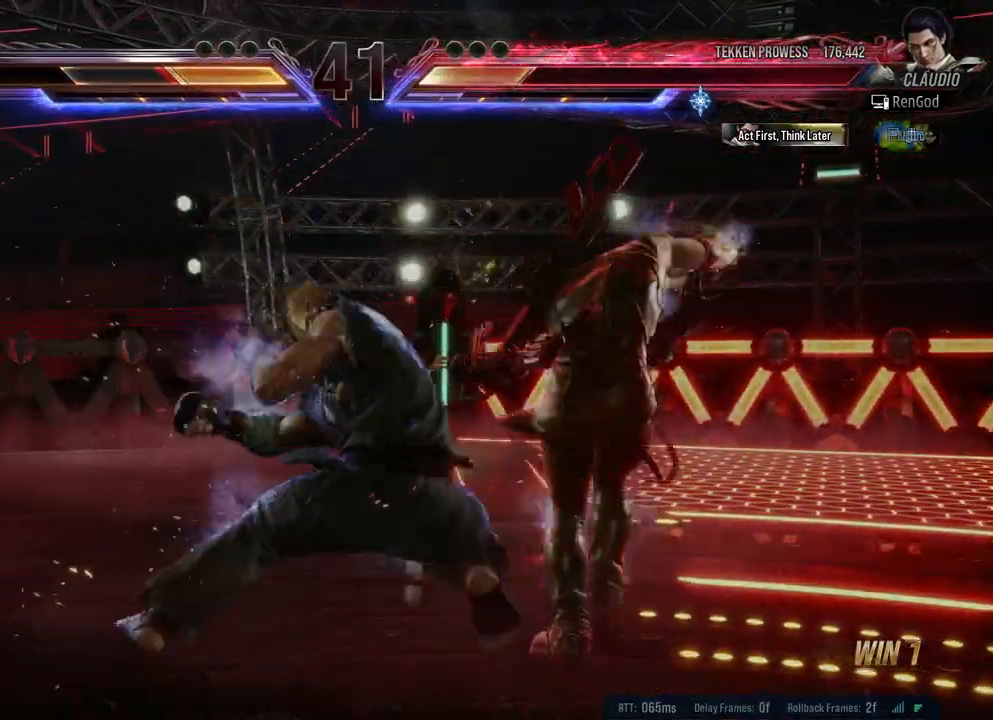
{"buttons": [], "left_stick": "center", "right_stick": "center", "events": [[217, "X", "down"], [217, "Y", "down"], [333, "X", "up"], [333, "Y", "up"], [383, "left_stick", "right"], [483, "left_stick", "center"]]}
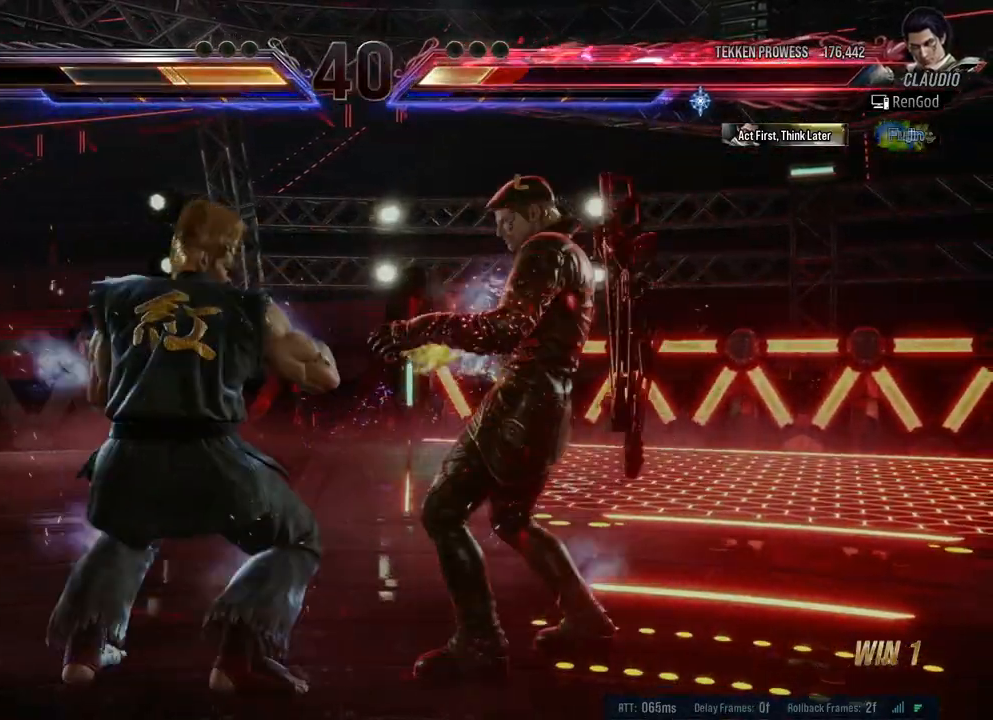
{"buttons": [], "left_stick": "right", "right_stick": "center", "events": [[33, "left_stick", "right"]]}
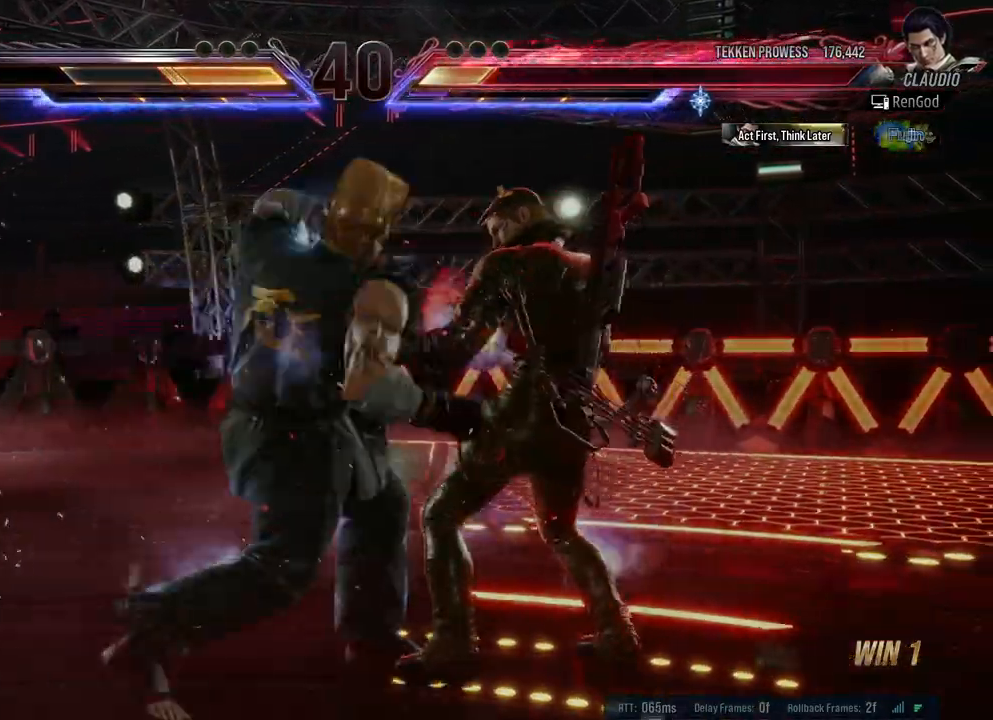
{"buttons": [], "left_stick": "center", "right_stick": "center", "events": [[300, "left_stick", "center"], [333, "R1", "down"], [467, "R1", "up"]]}
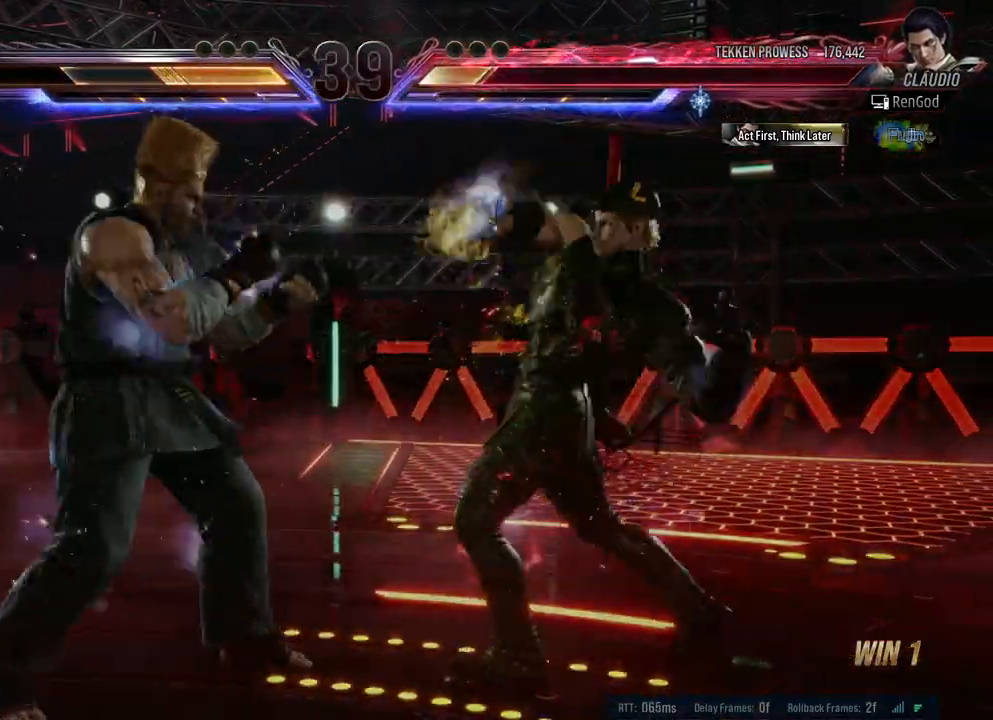
{"buttons": [], "left_stick": "center", "right_stick": "center", "events": []}
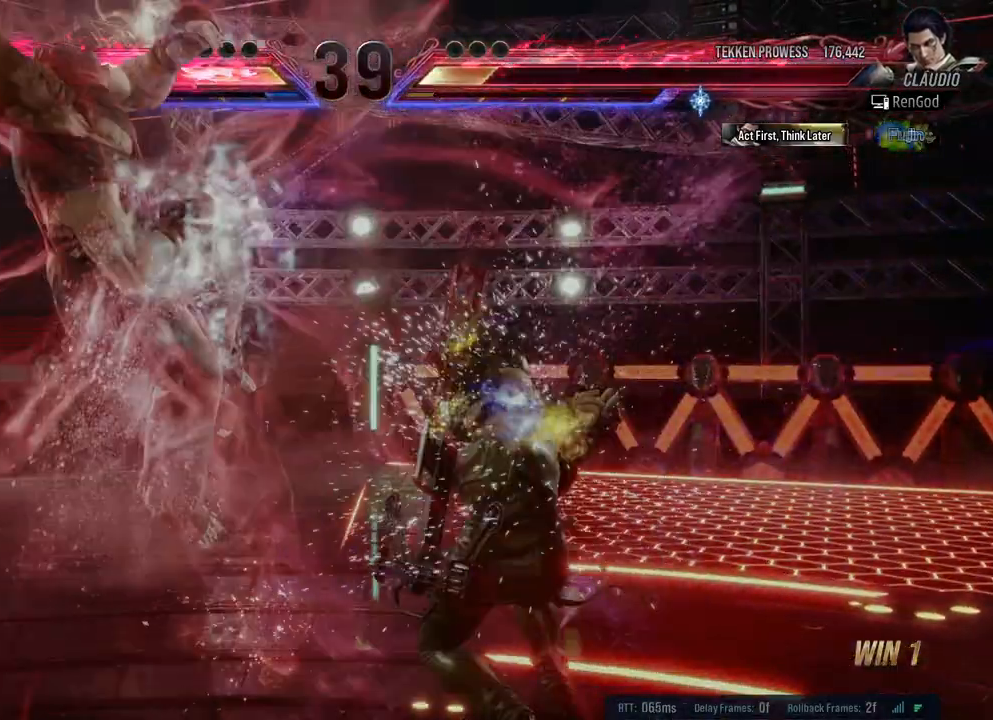
{"buttons": [], "left_stick": "center", "right_stick": "center", "events": [[117, "A", "down"], [117, "B", "down"], [250, "A", "up"], [267, "B", "up"]]}
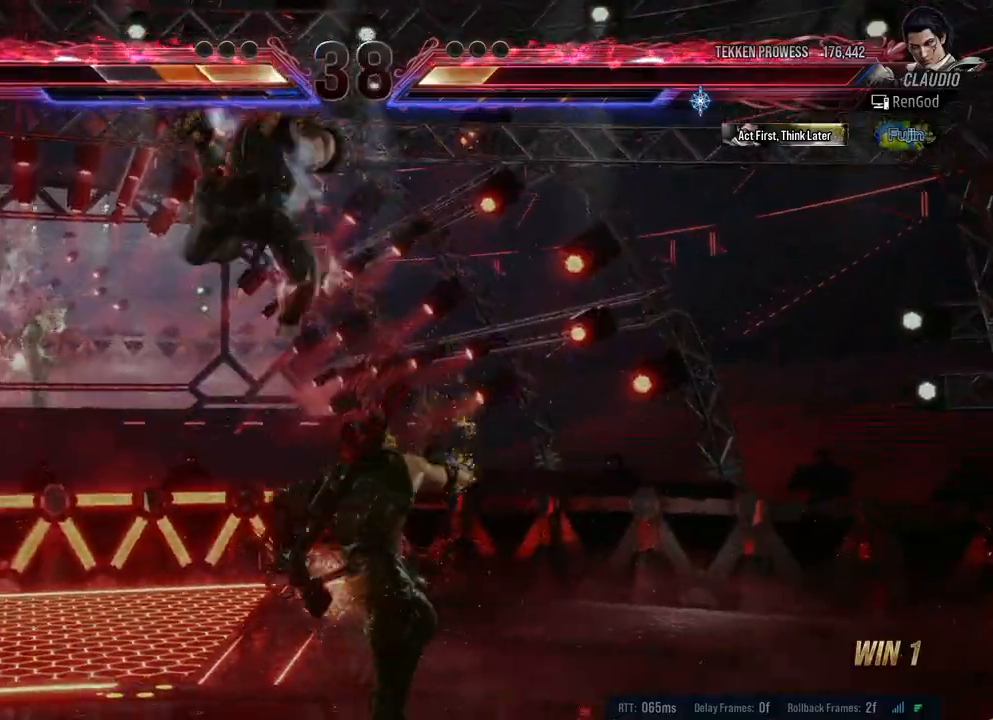
{"buttons": [], "left_stick": "center", "right_stick": "center", "events": []}
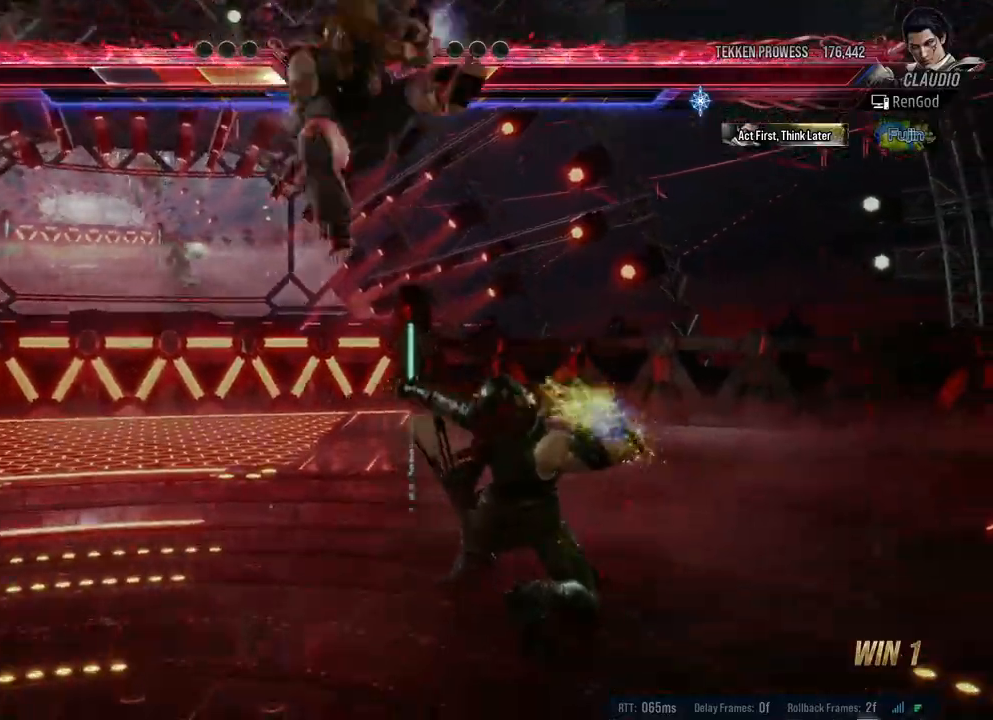
{"buttons": [], "left_stick": "center", "right_stick": "center", "events": [[133, "A", "down"], [150, "B", "down"], [150, "X", "down"], [267, "B", "up"], [283, "A", "up"], [300, "X", "up"]]}
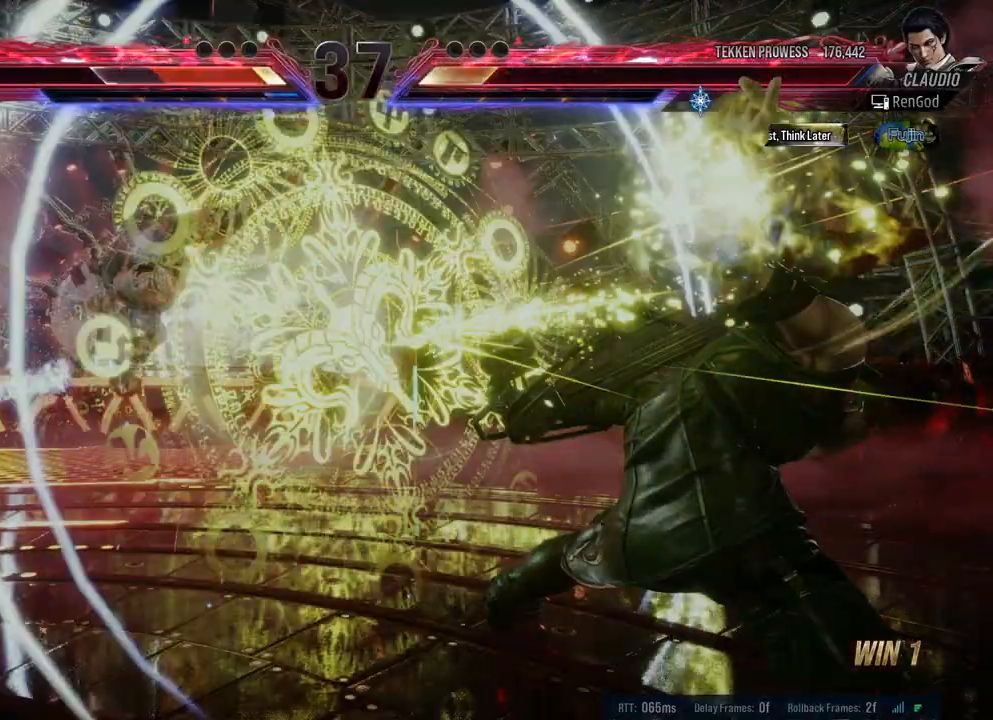
{"buttons": [], "left_stick": "left", "right_stick": "center", "events": [[467, "left_stick", "left"]]}
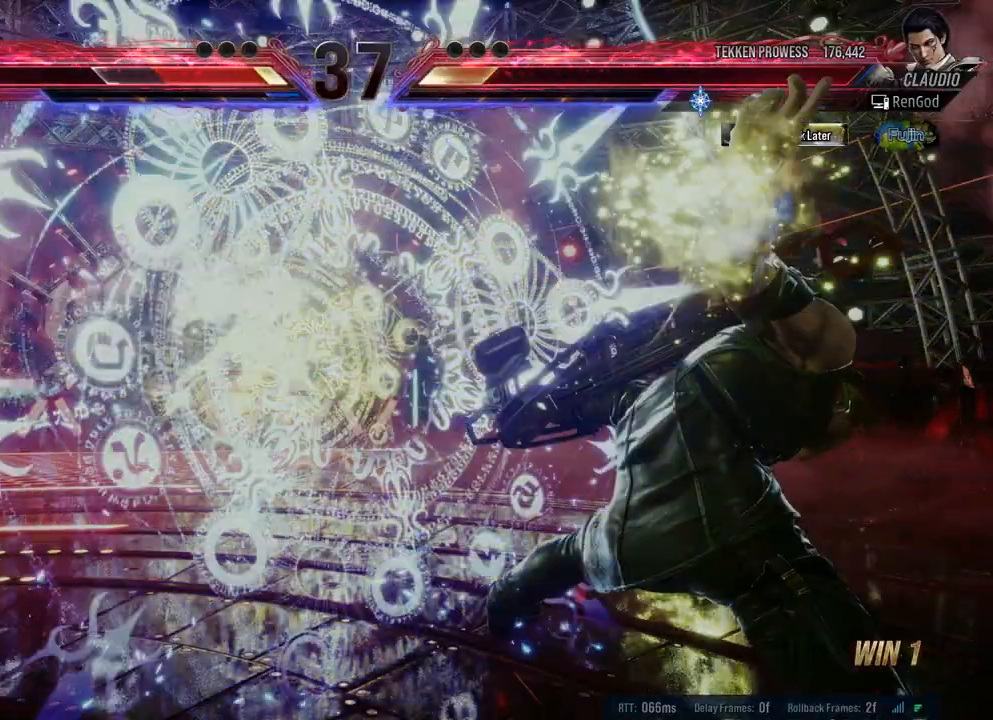
{"buttons": [], "left_stick": "down-left", "right_stick": "center", "events": [[133, "left_stick", "center"], [500, "left_stick", "down-left"]]}
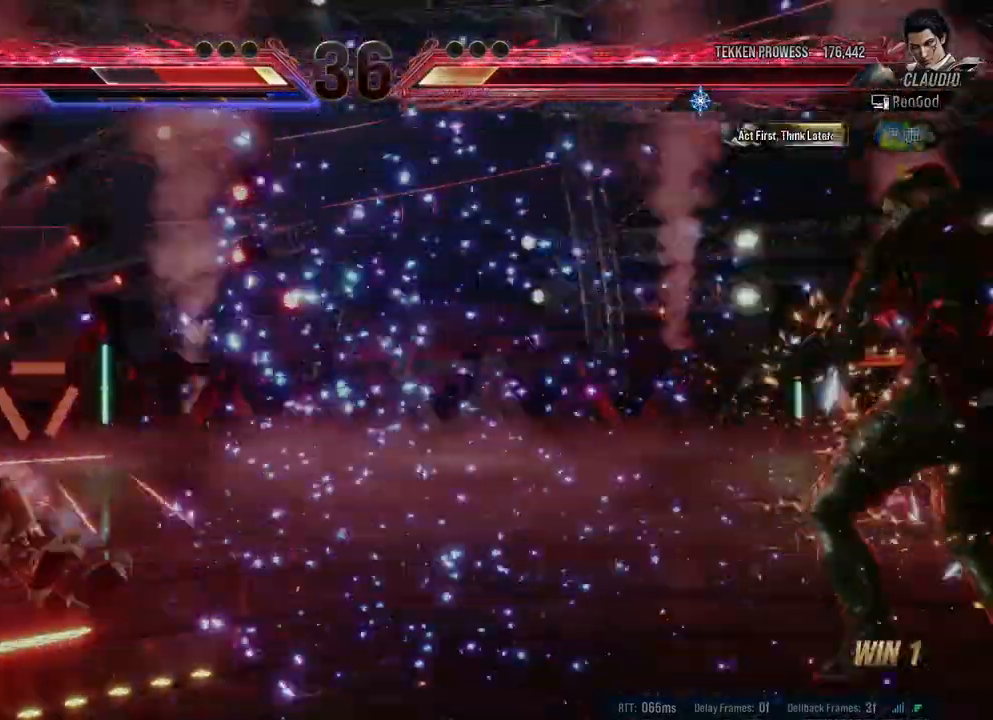
{"buttons": [], "left_stick": "left", "right_stick": "center", "events": [[17, "left_stick", "down"], [317, "left_stick", "left"]]}